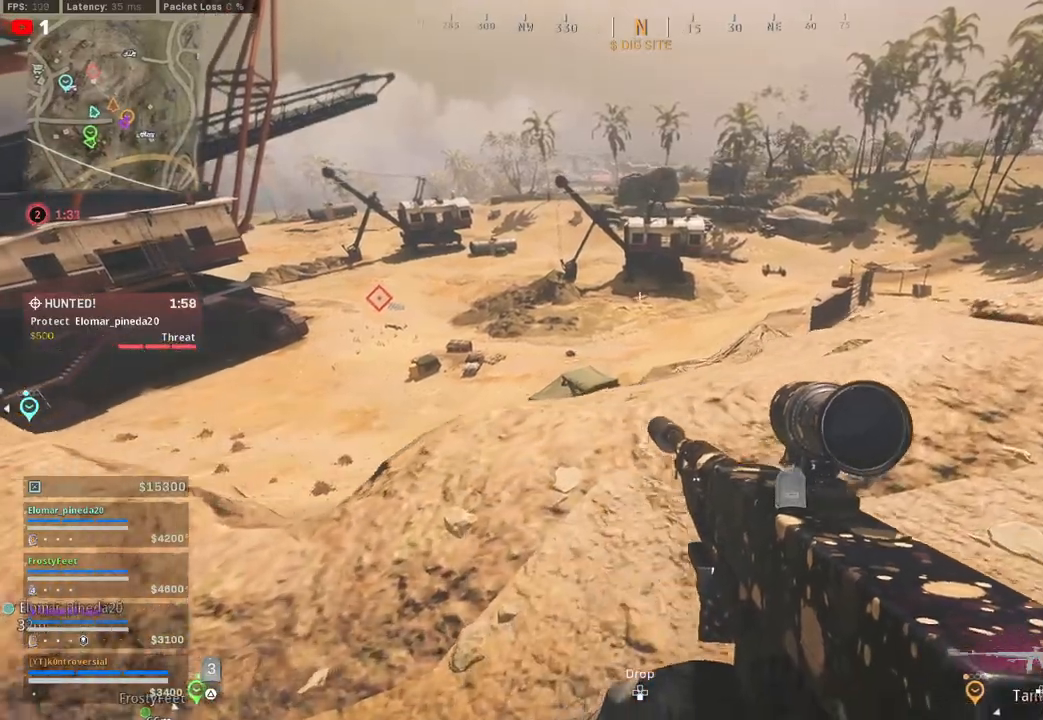
Gameplay with a controller (PlayStation layout); each line is a JSON object with the inputs held at the frame after it. "events" lists button and stick changes between this image and that frame as [ms after this image, input, new state], when the widget could be followed in between.
{"buttons": [], "left_stick": "right", "right_stick": "center", "events": []}
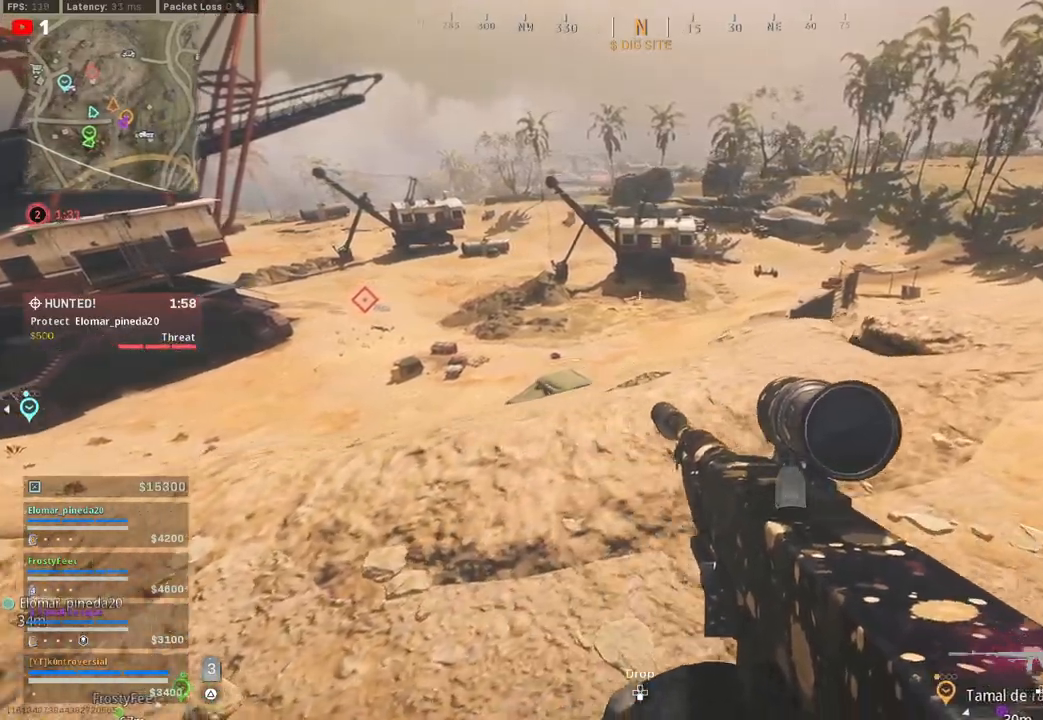
{"buttons": [], "left_stick": "up-right", "right_stick": "center", "events": [[383, "left_stick", "up-right"]]}
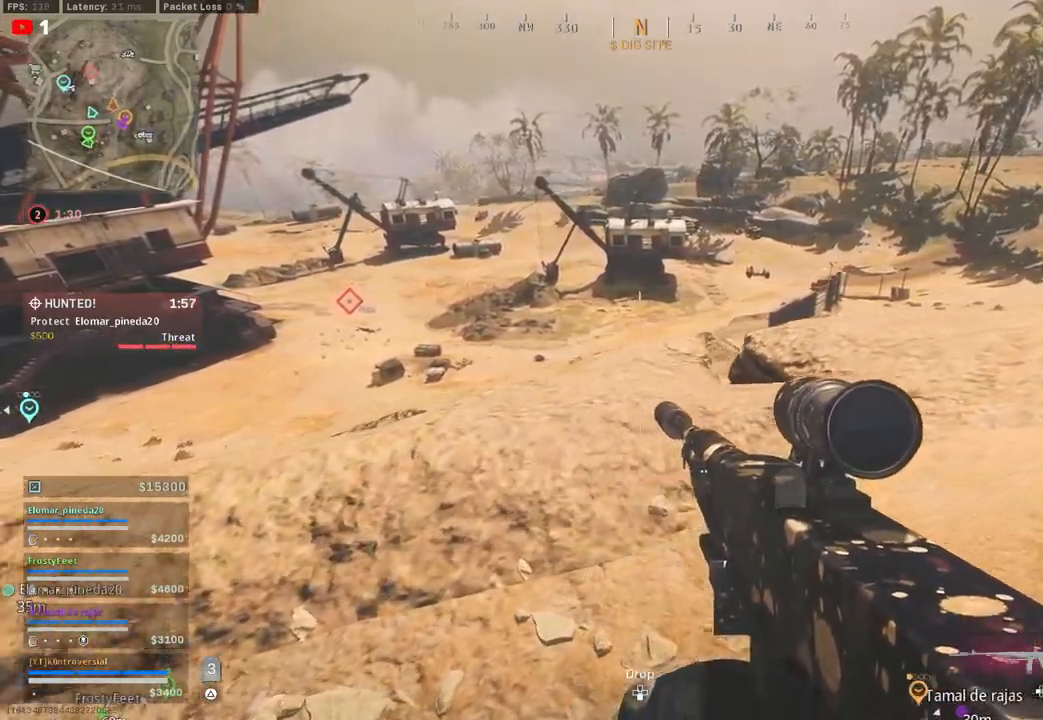
{"buttons": [], "left_stick": "up-right", "right_stick": "center", "events": []}
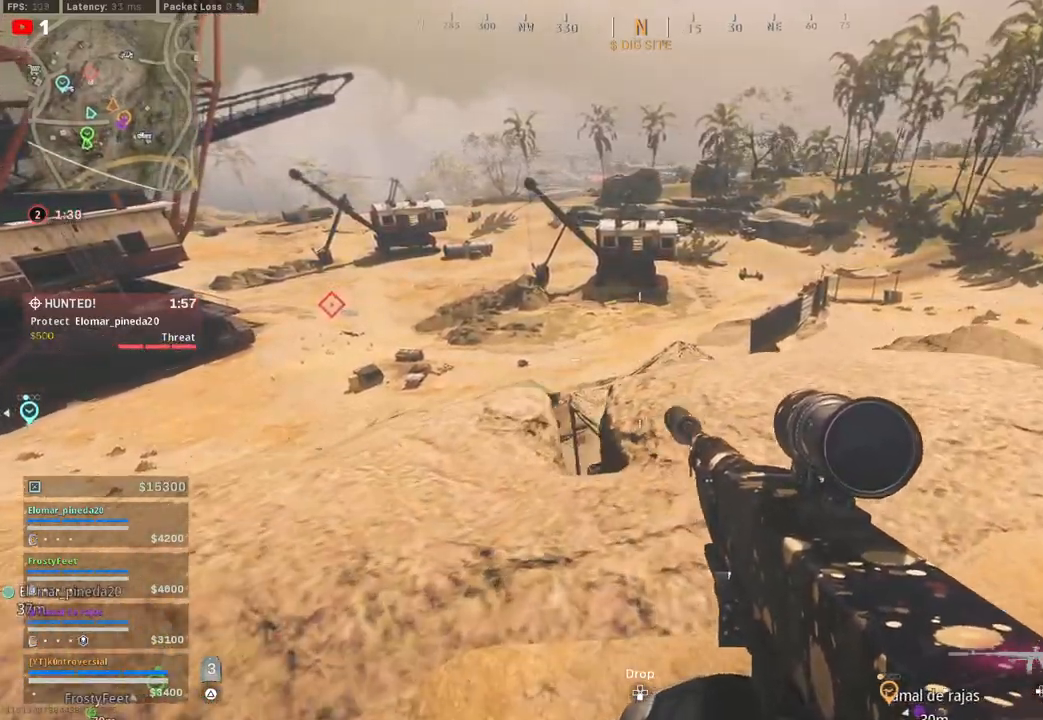
{"buttons": [], "left_stick": "up-right", "right_stick": "down-left", "events": [[383, "right_stick", "down-left"]]}
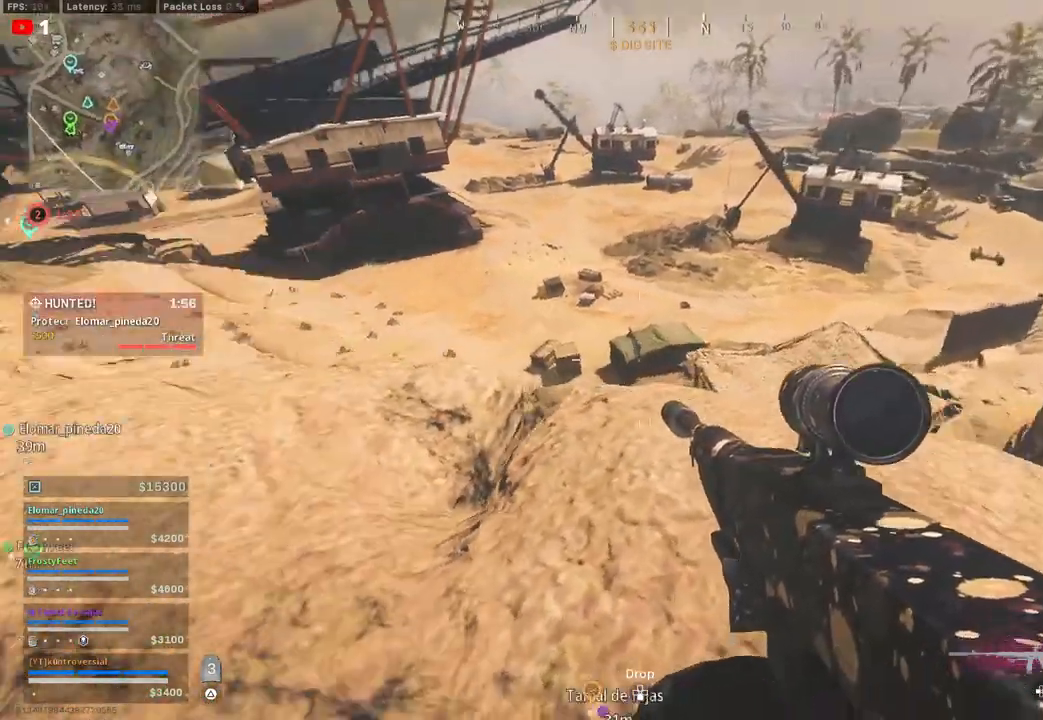
{"buttons": [], "left_stick": "up-left", "right_stick": "center", "events": [[83, "right_stick", "center"], [417, "left_stick", "up-left"]]}
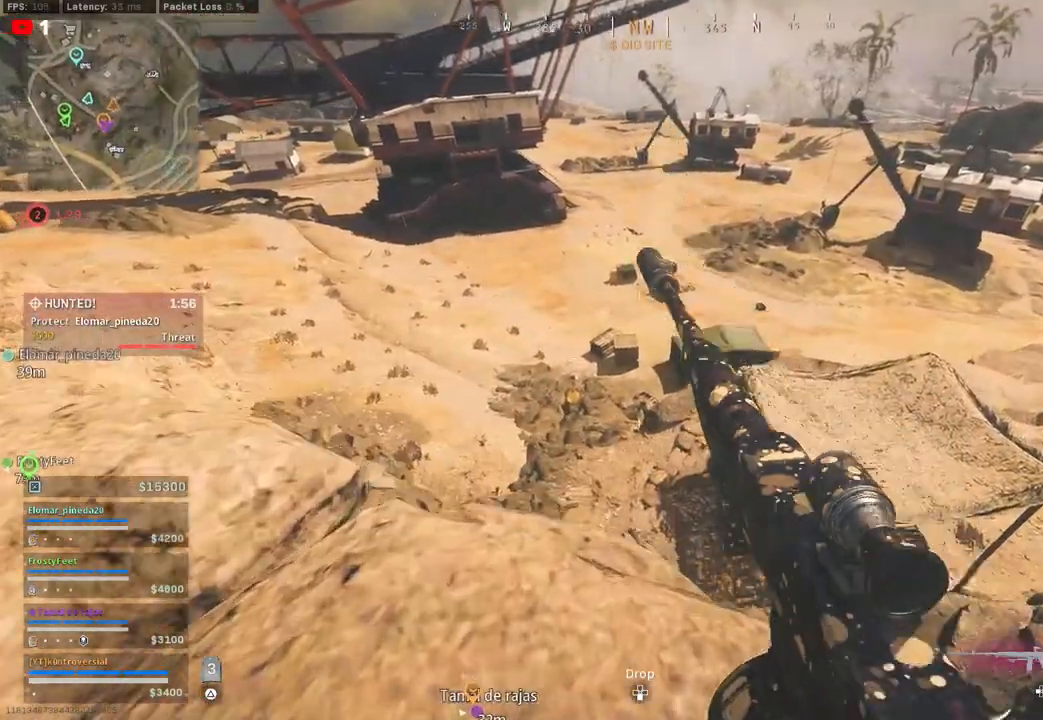
{"buttons": [], "left_stick": "down", "right_stick": "center", "events": [[17, "right_stick", "right"], [67, "left_stick", "down-left"], [283, "right_stick", "center"], [317, "left_stick", "down"]]}
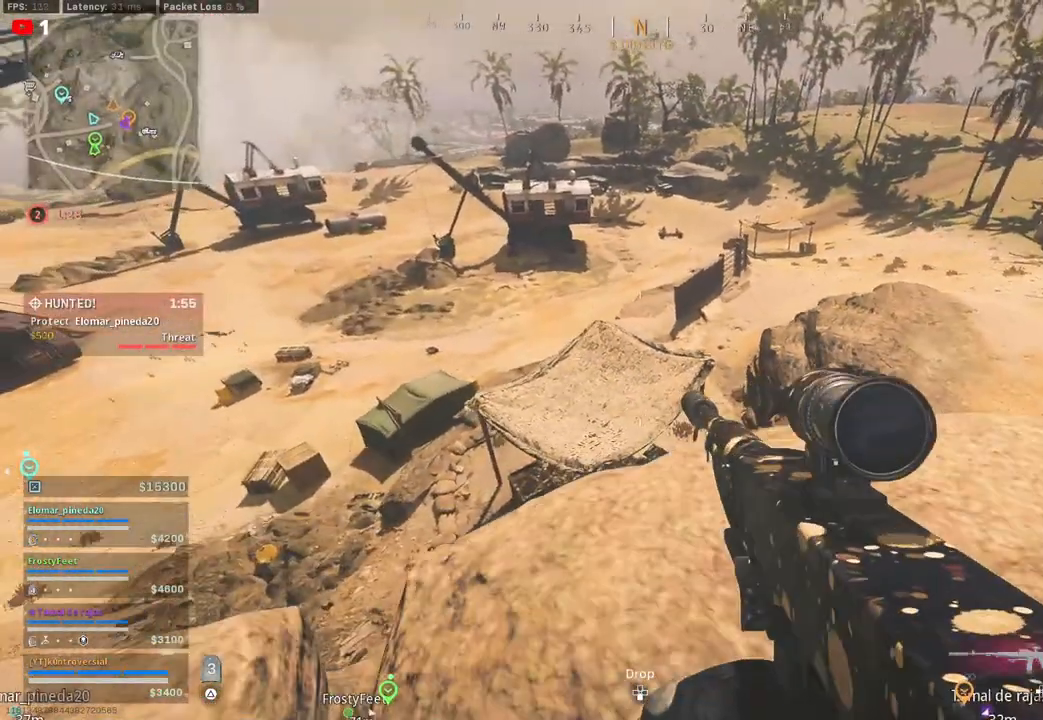
{"buttons": [], "left_stick": "left", "right_stick": "left", "events": [[233, "left_stick", "down-left"], [350, "right_stick", "left"], [467, "left_stick", "left"]]}
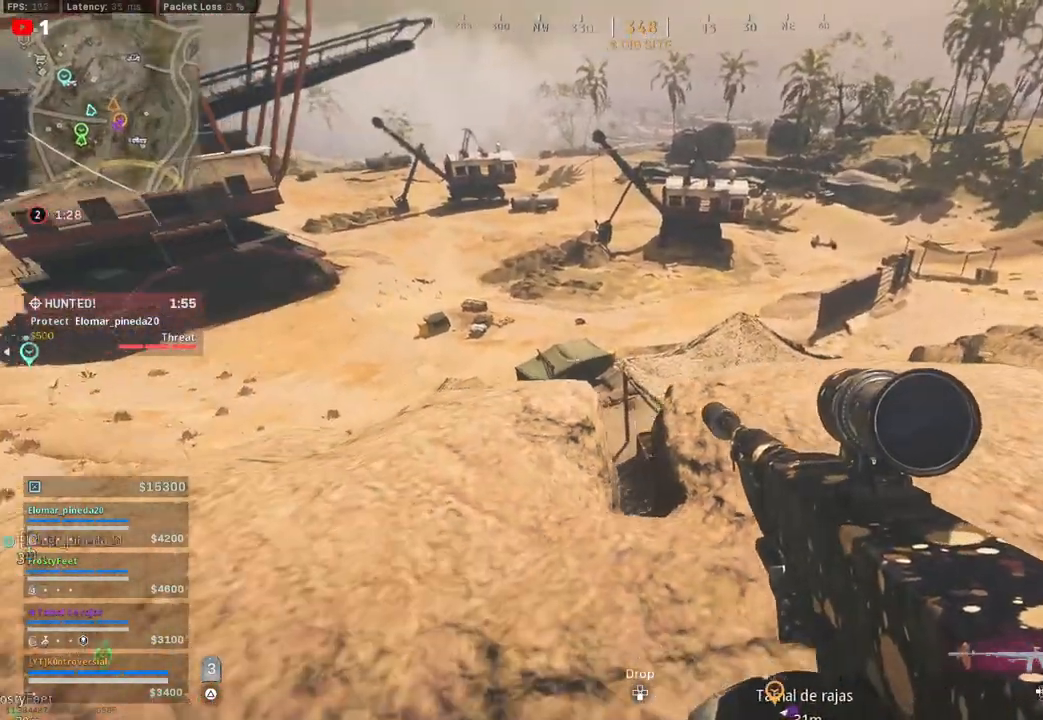
{"buttons": [], "left_stick": "left", "right_stick": "center", "events": [[17, "right_stick", "center"]]}
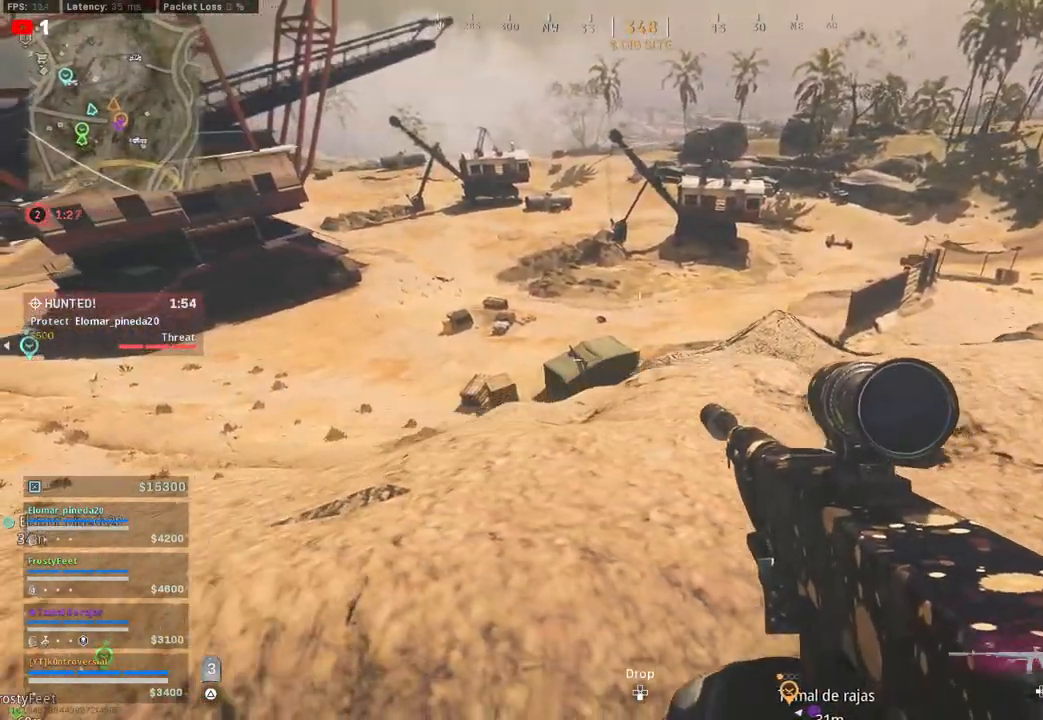
{"buttons": [], "left_stick": "left", "right_stick": "center", "events": []}
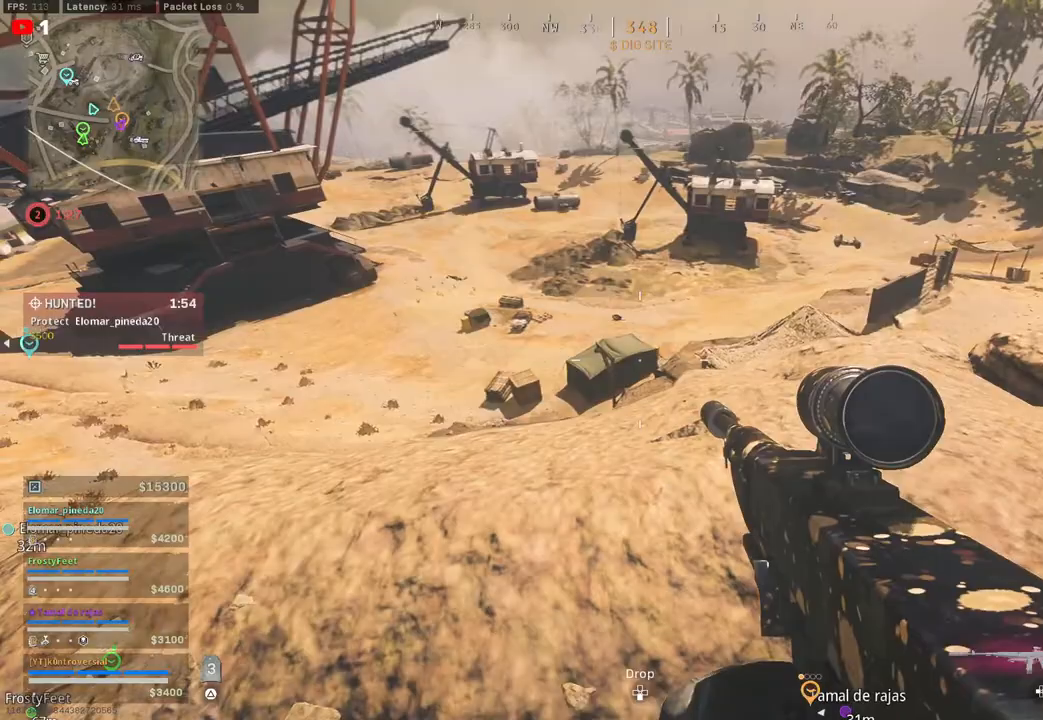
{"buttons": [], "left_stick": "left", "right_stick": "center", "events": []}
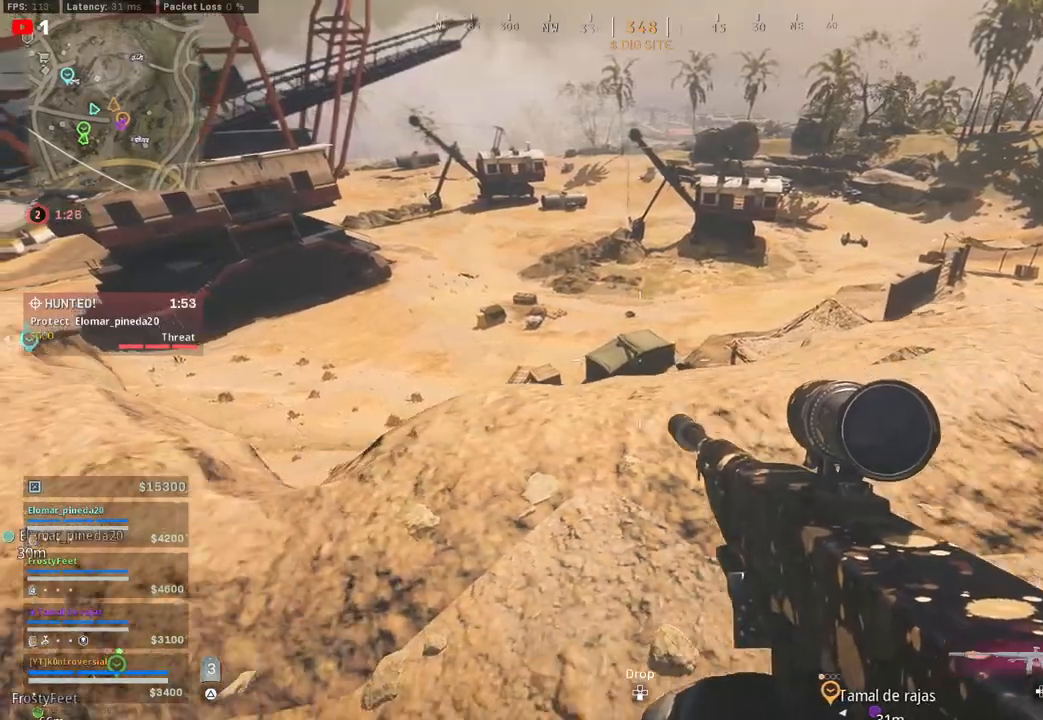
{"buttons": ["L1"], "left_stick": "up", "right_stick": "center", "events": [[50, "L1", "down"], [100, "left_stick", "up-left"], [317, "CIRCLE", "down"], [333, "left_stick", "center"], [467, "left_stick", "up"], [483, "CIRCLE", "up"]]}
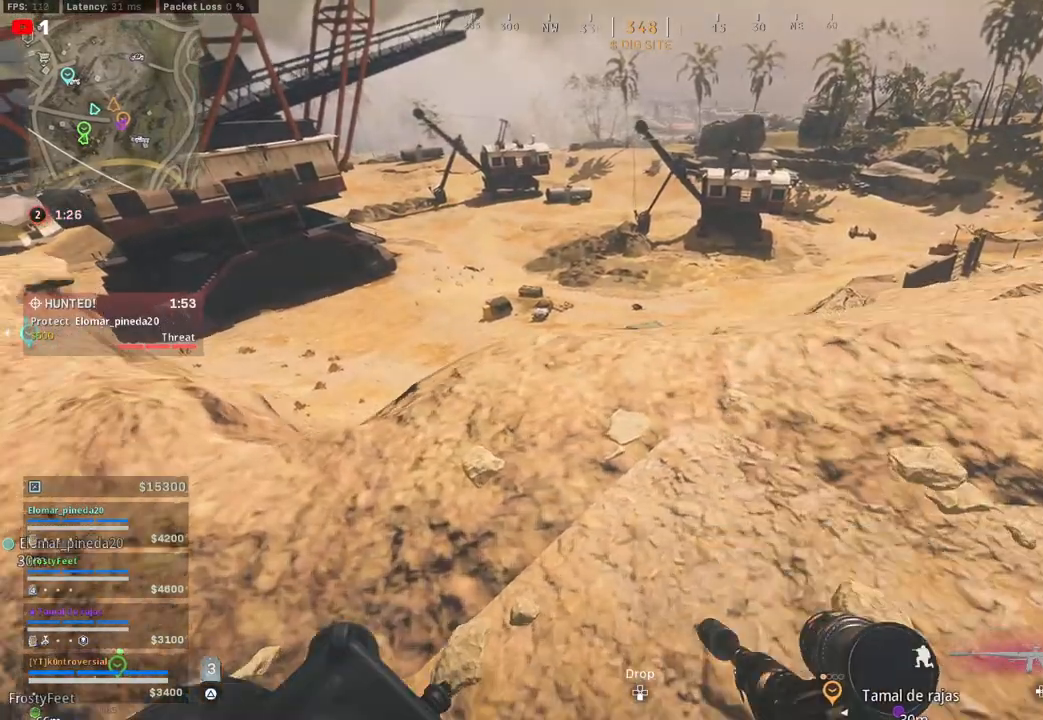
{"buttons": ["L1"], "left_stick": "down-right", "right_stick": "left", "events": [[383, "left_stick", "right"], [417, "right_stick", "left"], [450, "left_stick", "down-right"]]}
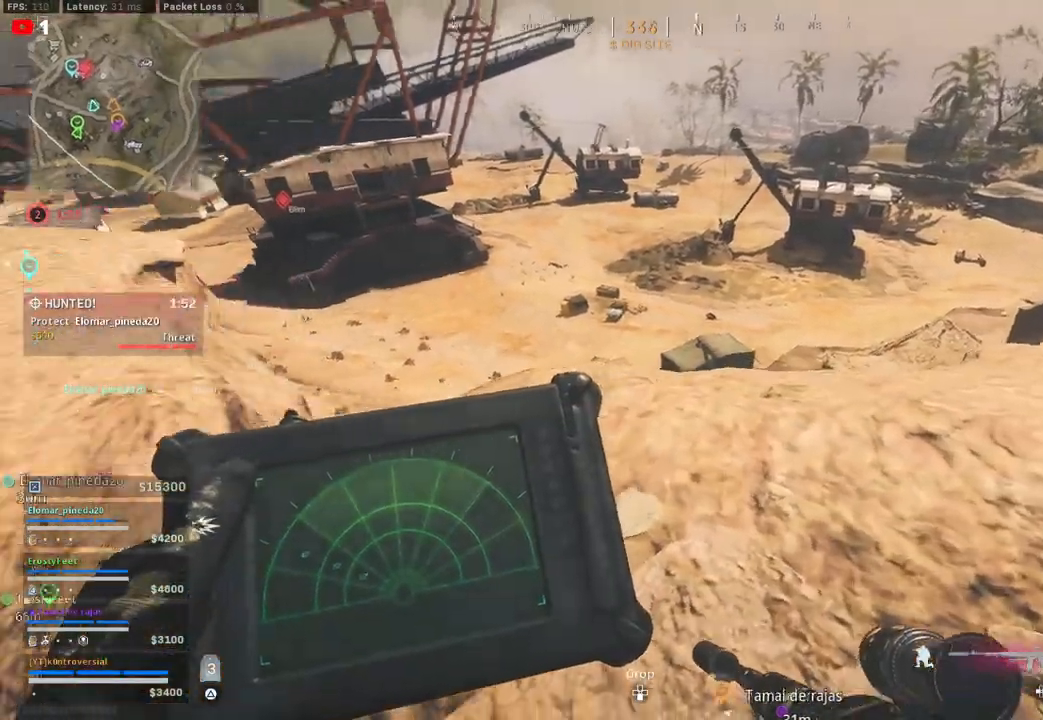
{"buttons": ["L1"], "left_stick": "down-left", "right_stick": "center", "events": [[50, "right_stick", "up-left"], [150, "left_stick", "down"], [200, "right_stick", "center"], [400, "left_stick", "down-left"]]}
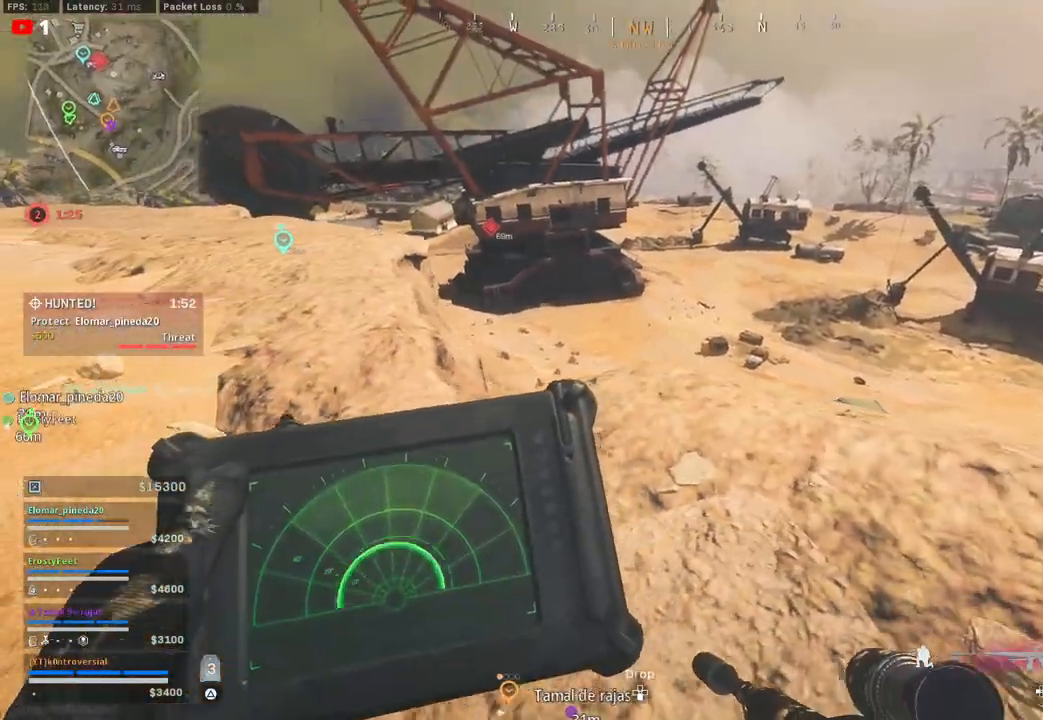
{"buttons": [], "left_stick": "left", "right_stick": "left", "events": [[350, "left_stick", "left"], [467, "right_stick", "left"], [500, "L1", "up"]]}
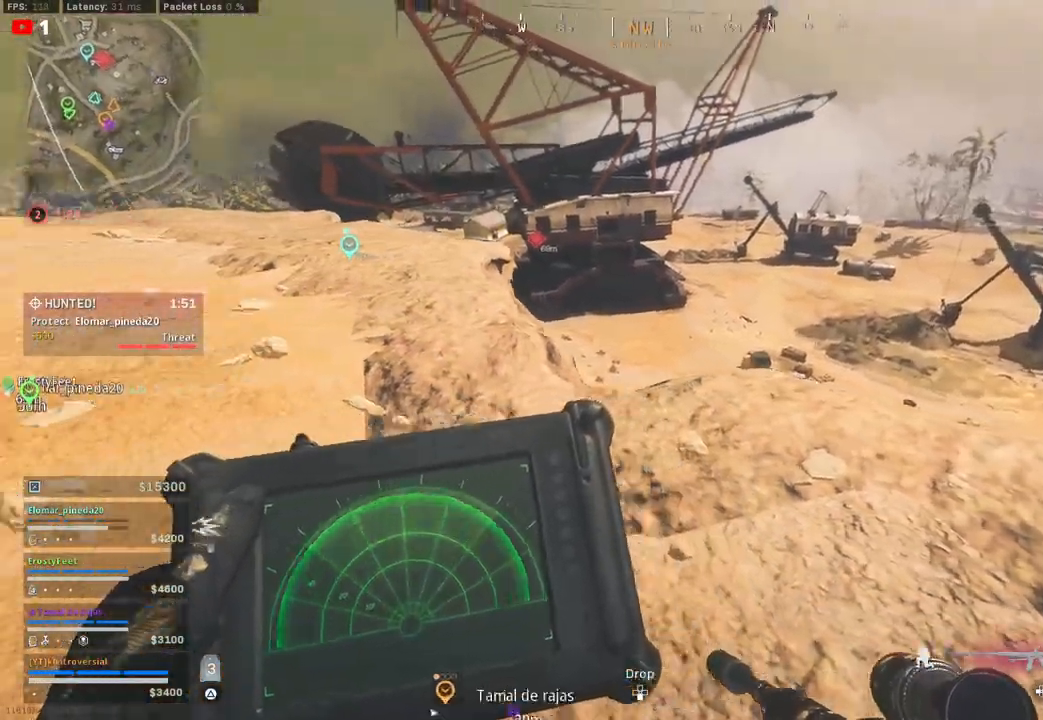
{"buttons": [], "left_stick": "up", "right_stick": "center", "events": [[117, "left_stick", "up"], [200, "right_stick", "up-left"], [317, "L3", "down"], [400, "right_stick", "center"], [417, "L3", "up"]]}
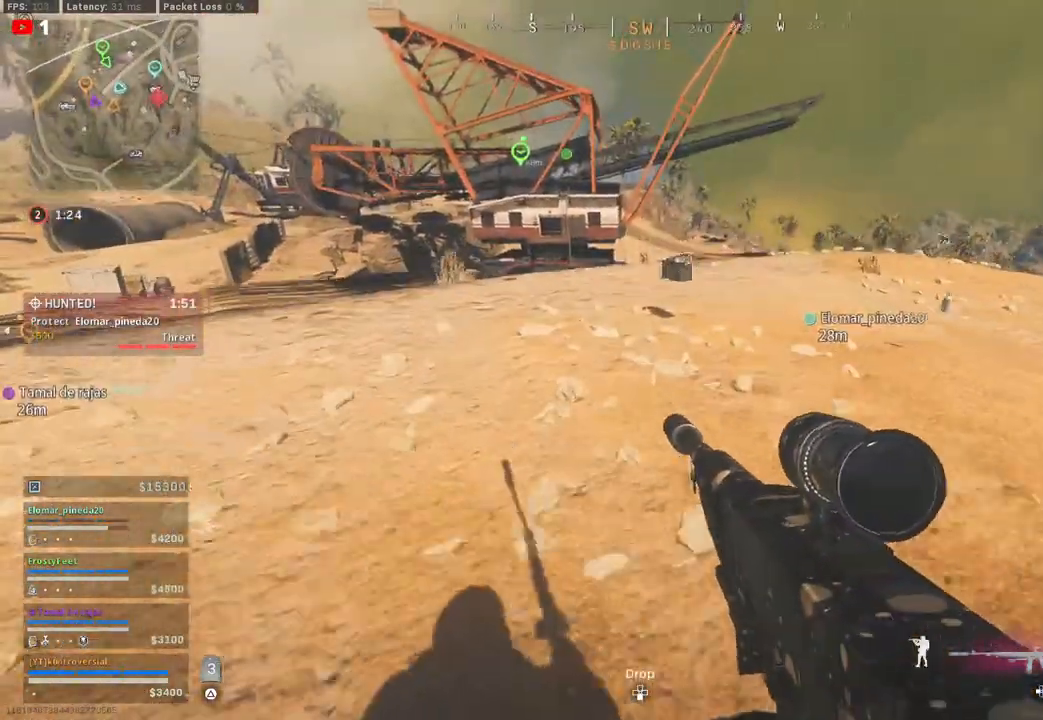
{"buttons": ["L2"], "left_stick": "up-left", "right_stick": "up-right", "events": [[17, "L3", "down"], [17, "left_stick", "up-left"], [67, "right_stick", "right"], [133, "L3", "up"], [400, "L2", "down"], [467, "right_stick", "up-right"]]}
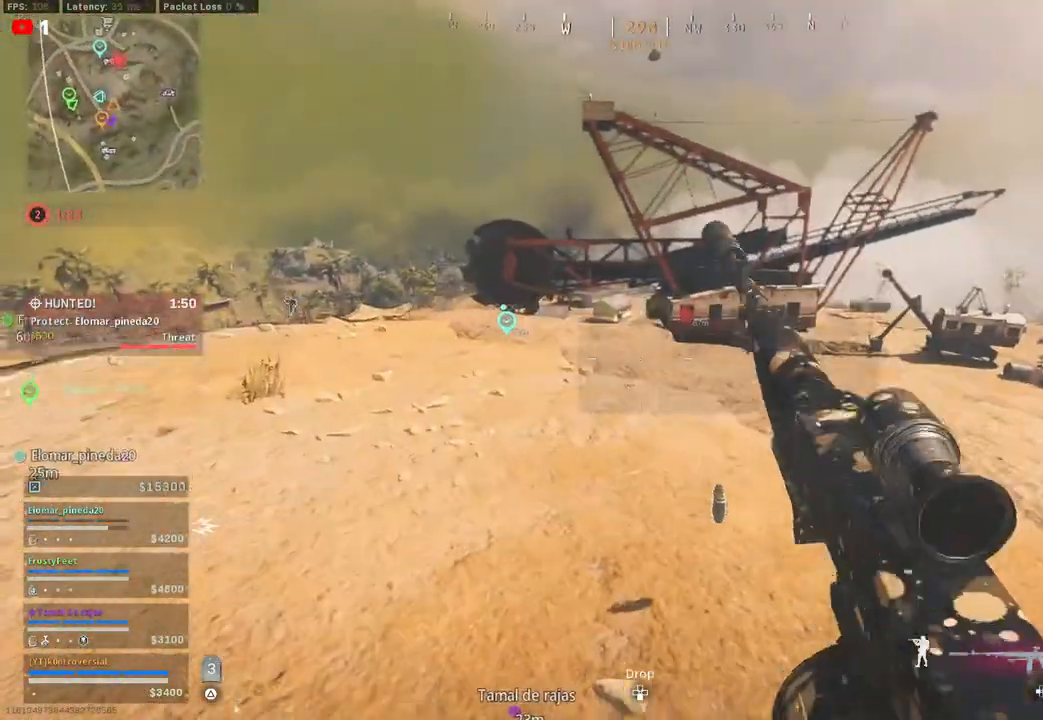
{"buttons": ["L2"], "left_stick": "up-left", "right_stick": "center", "events": [[17, "right_stick", "up"], [217, "right_stick", "up-right"], [483, "right_stick", "center"]]}
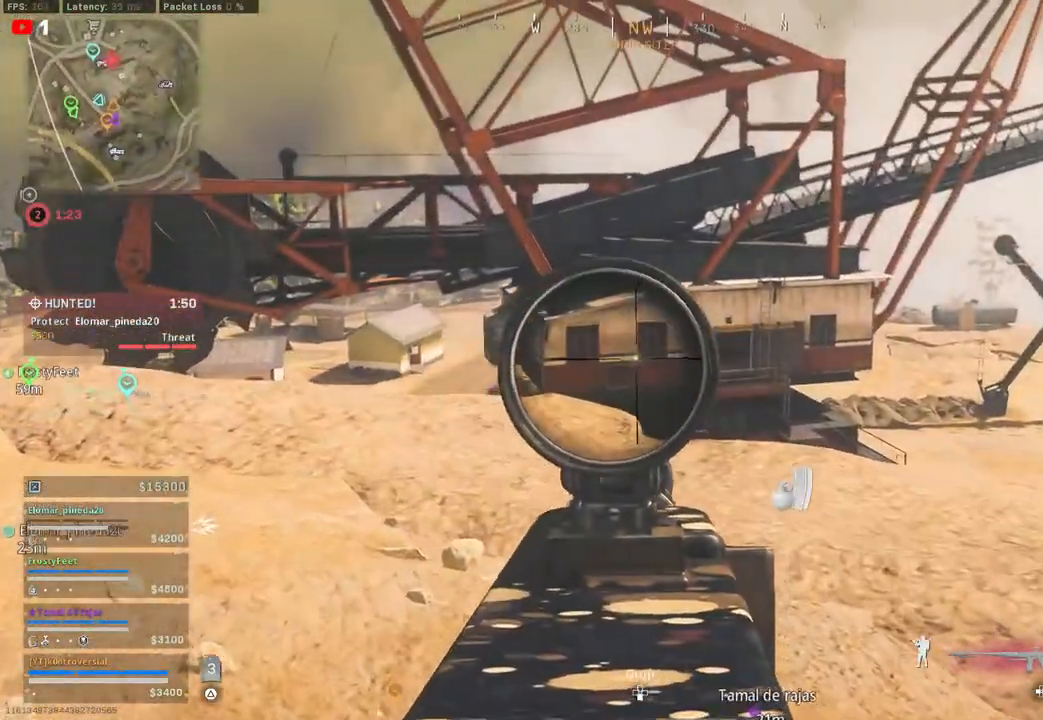
{"buttons": ["L2"], "left_stick": "up-left", "right_stick": "center", "events": [[117, "right_stick", "right"], [300, "right_stick", "center"]]}
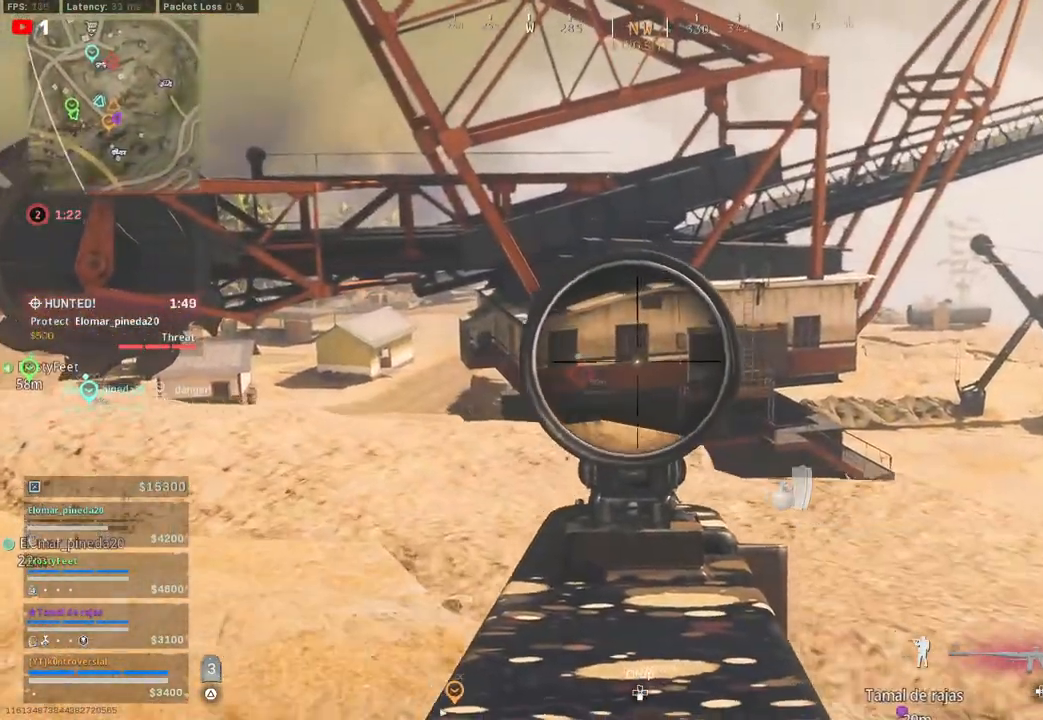
{"buttons": ["CIRCLE", "L2"], "left_stick": "up-left", "right_stick": "center", "events": [[83, "right_stick", "down"], [250, "right_stick", "right"], [433, "right_stick", "center"], [500, "CIRCLE", "down"]]}
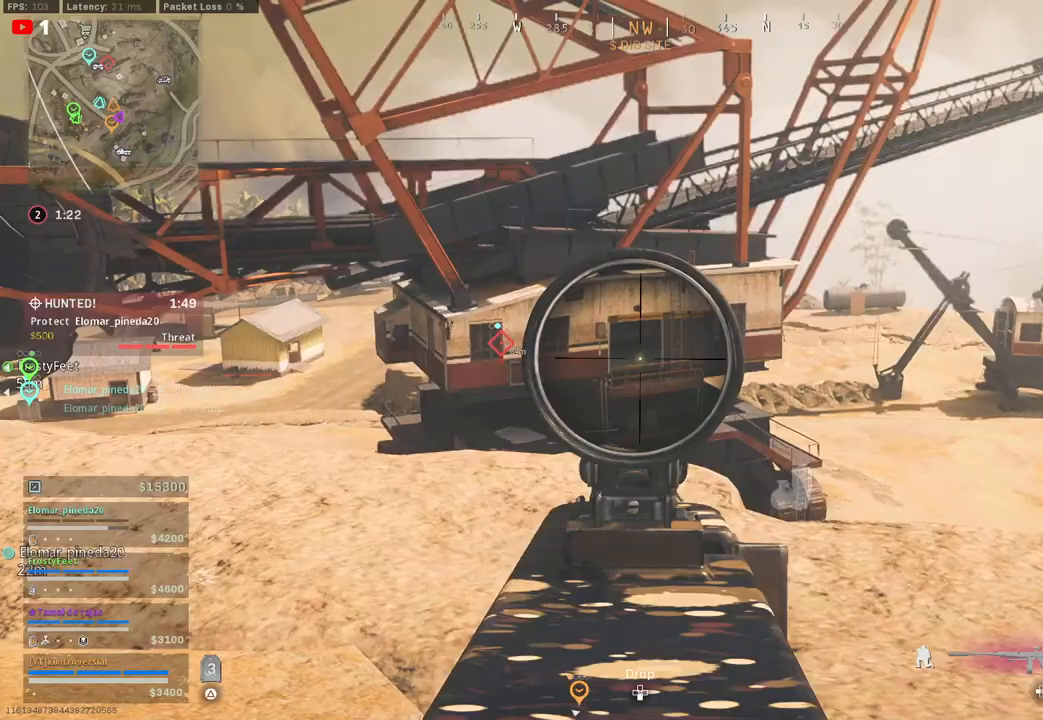
{"buttons": ["L2"], "left_stick": "down-left", "right_stick": "center", "events": [[83, "left_stick", "left"], [150, "CIRCLE", "up"], [217, "left_stick", "down-left"]]}
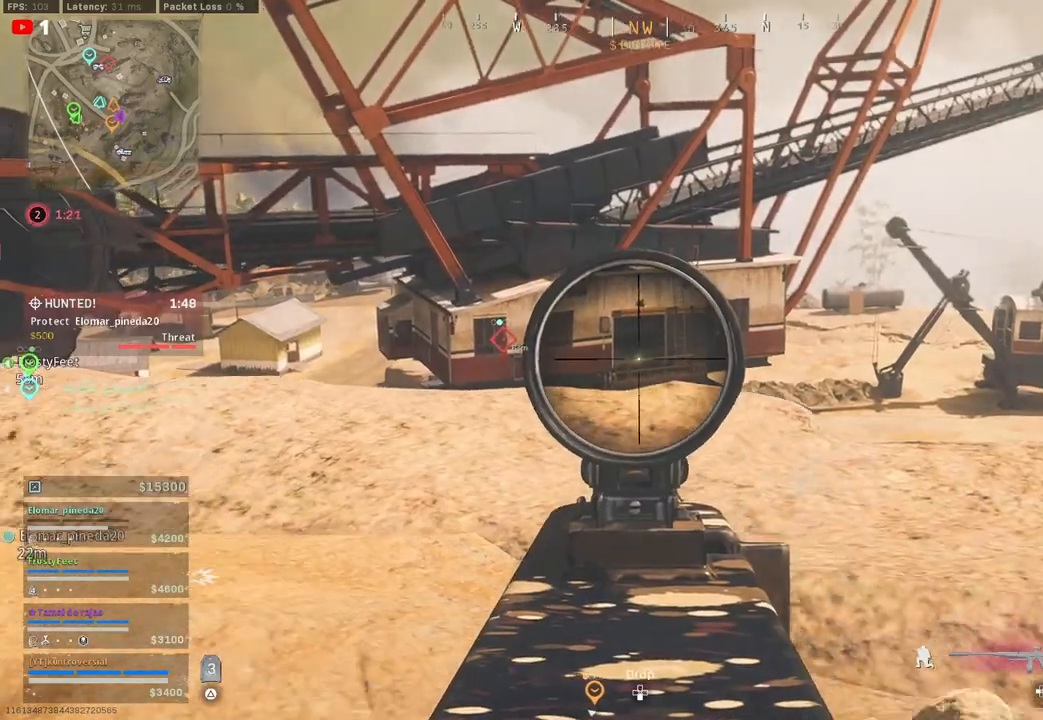
{"buttons": ["L2"], "left_stick": "center", "right_stick": "center", "events": [[67, "left_stick", "down"], [183, "left_stick", "down-right"], [283, "left_stick", "center"]]}
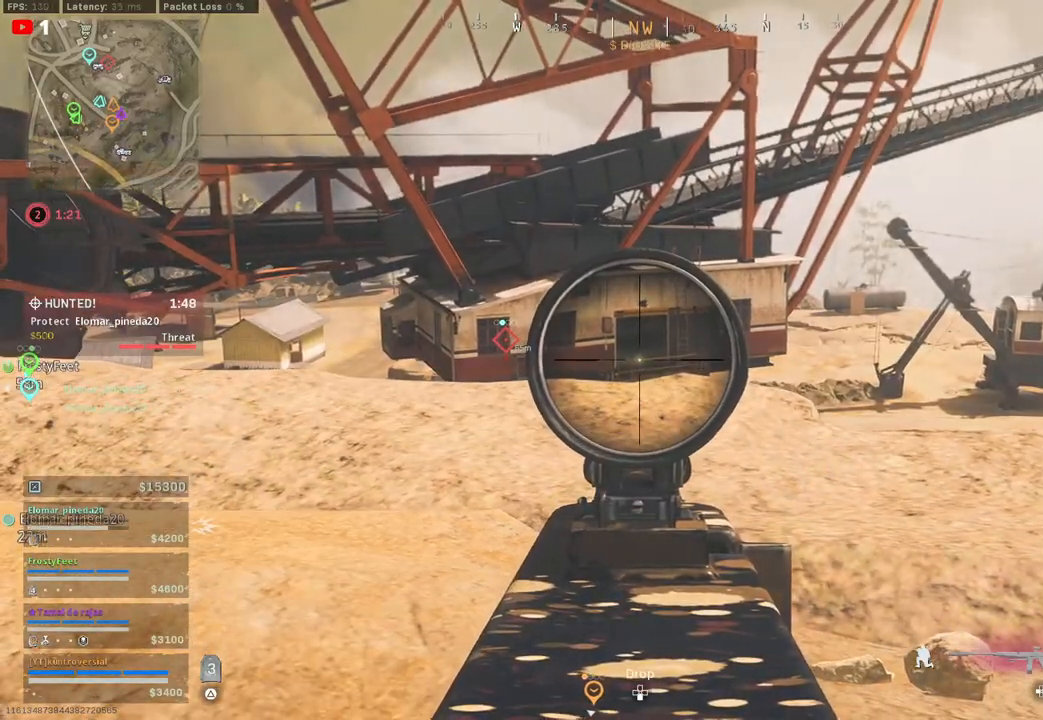
{"buttons": ["L2"], "left_stick": "center", "right_stick": "center", "events": [[117, "left_stick", "down-right"], [483, "left_stick", "center"]]}
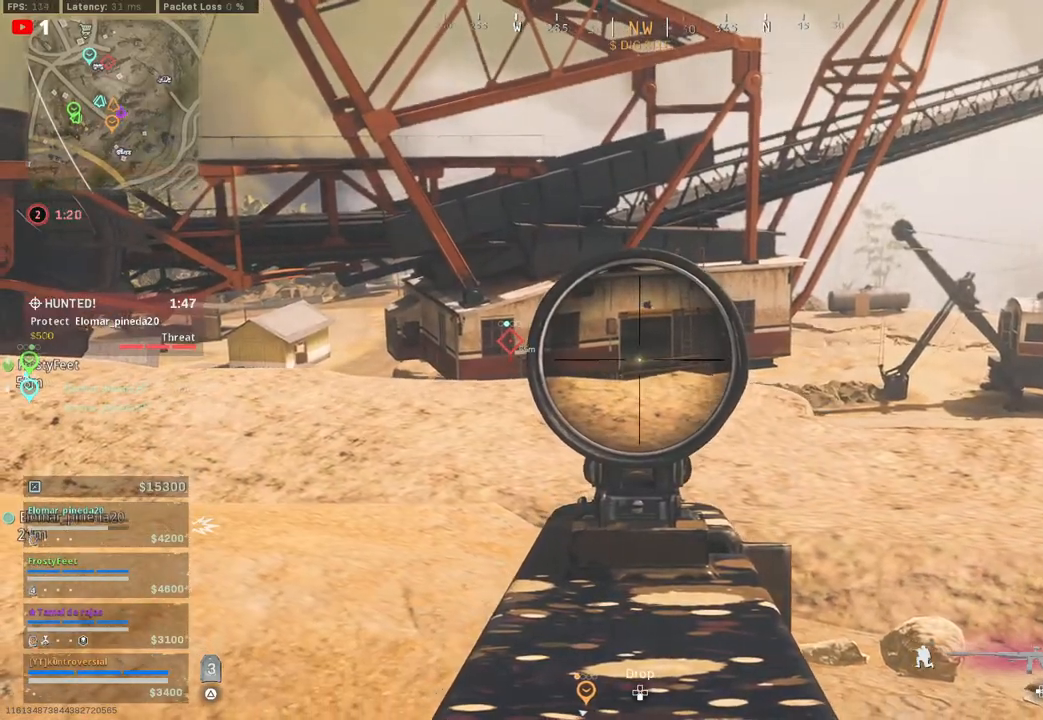
{"buttons": [], "left_stick": "up-right", "right_stick": "down-right", "events": [[317, "left_stick", "right"], [350, "L2", "up"], [350, "right_stick", "right"], [450, "left_stick", "up-right"], [500, "right_stick", "down-right"]]}
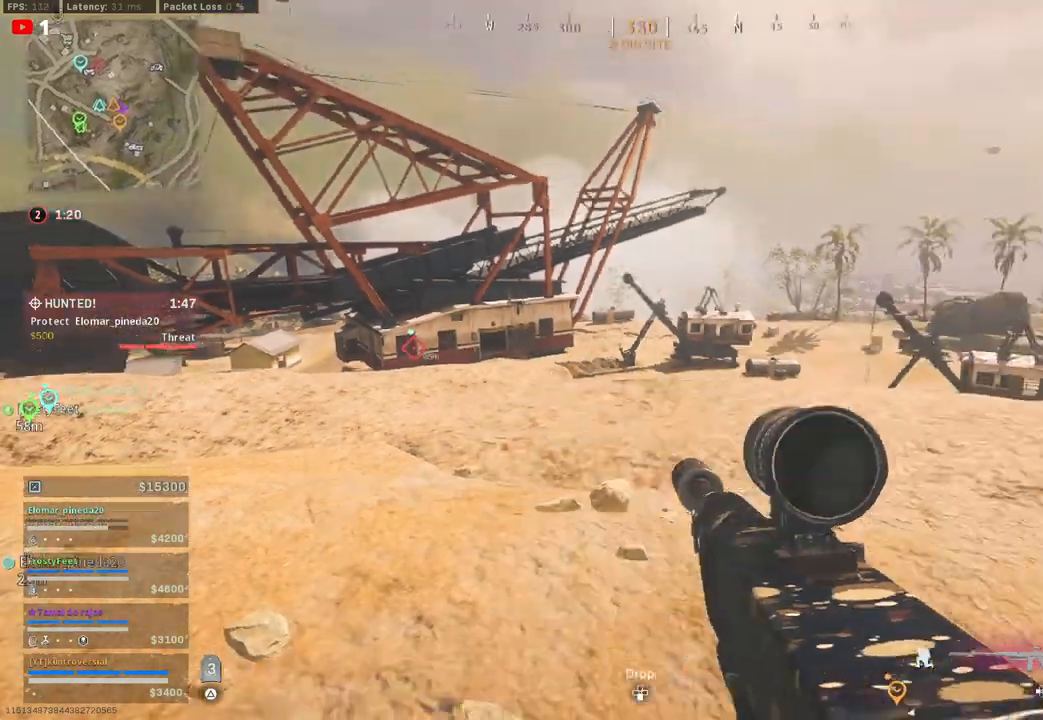
{"buttons": [], "left_stick": "up", "right_stick": "right", "events": [[183, "left_stick", "up"], [233, "right_stick", "center"], [500, "right_stick", "right"]]}
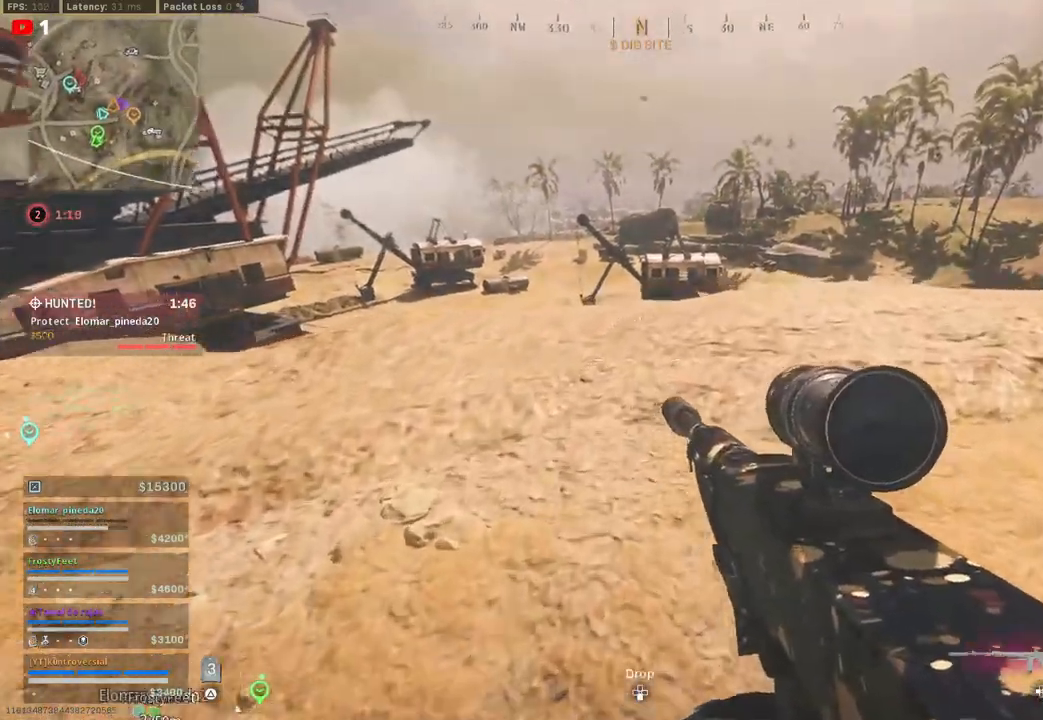
{"buttons": [], "left_stick": "down-left", "right_stick": "center", "events": [[117, "left_stick", "left"], [167, "left_stick", "down-left"], [217, "right_stick", "up-right"], [317, "right_stick", "center"]]}
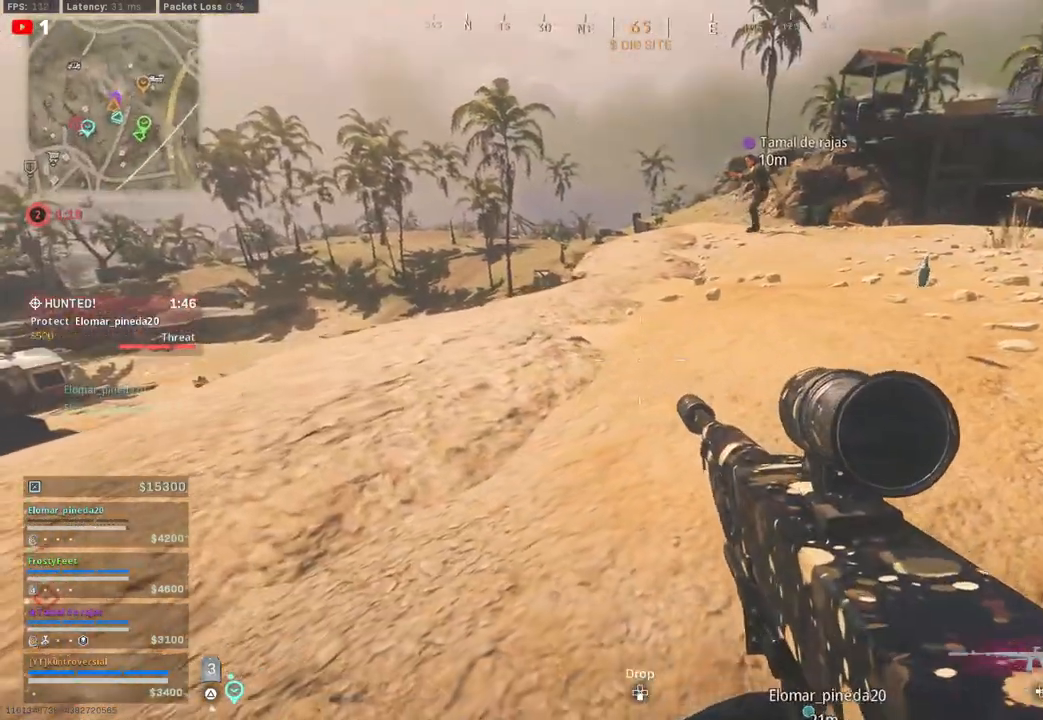
{"buttons": ["L3"], "left_stick": "up", "right_stick": "center", "events": [[50, "left_stick", "center"], [83, "right_stick", "left"], [117, "left_stick", "up"], [317, "right_stick", "center"], [417, "L3", "down"]]}
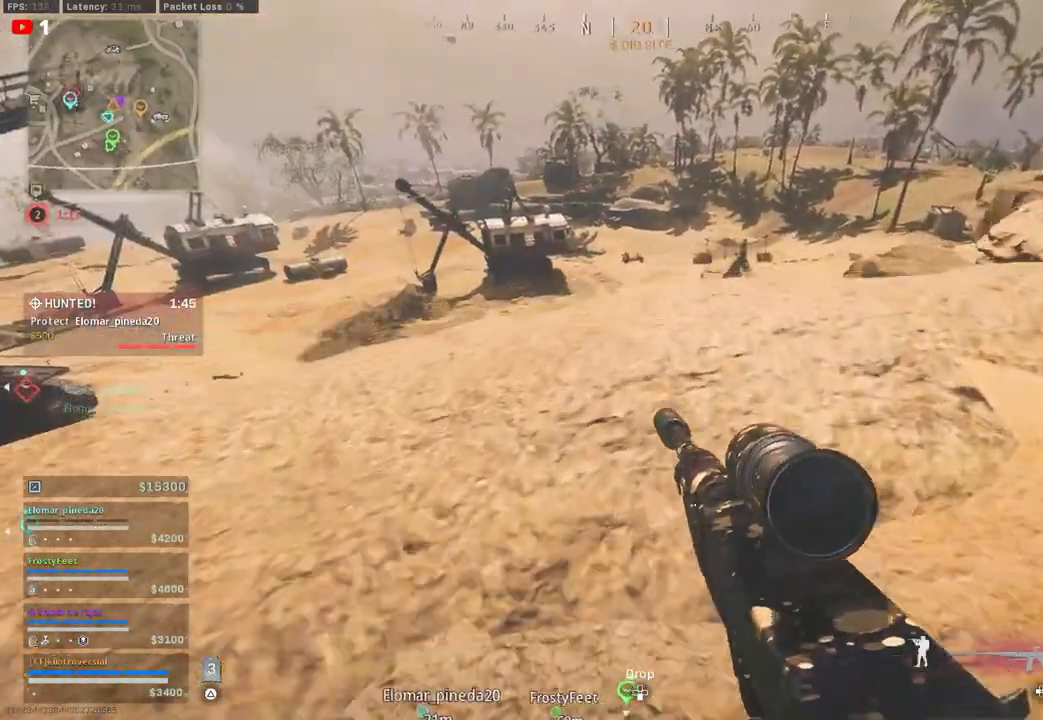
{"buttons": [], "left_stick": "up-right", "right_stick": "down-left", "events": [[67, "L3", "up"], [133, "left_stick", "up-right"], [233, "right_stick", "down-left"]]}
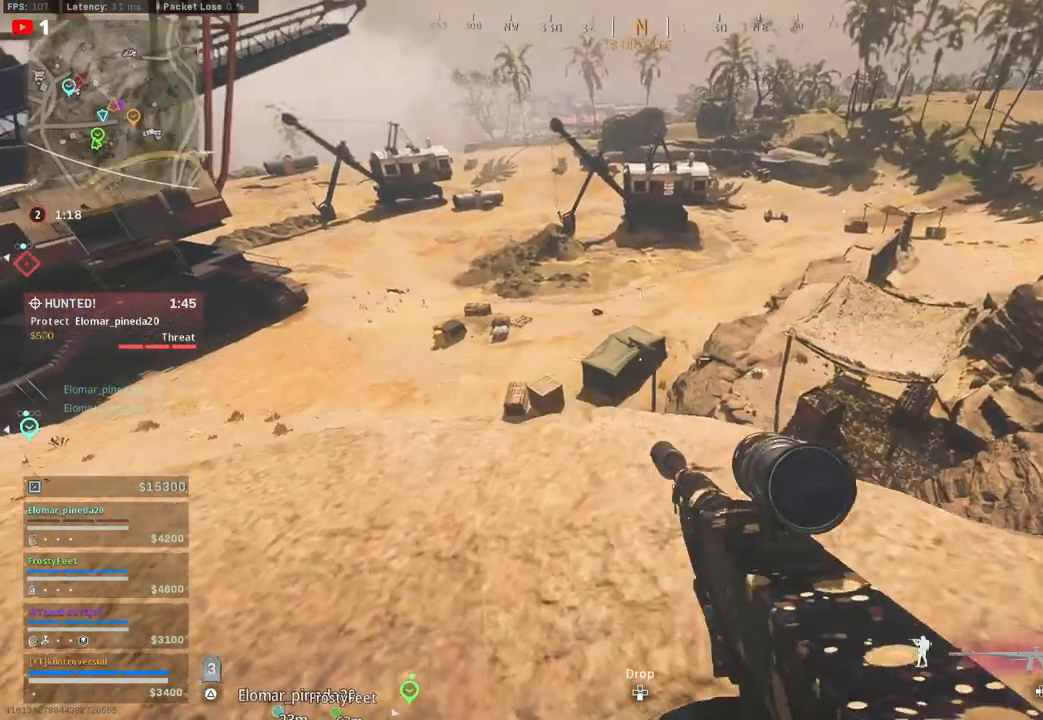
{"buttons": [], "left_stick": "down-left", "right_stick": "up-left", "events": [[17, "right_stick", "center"], [67, "left_stick", "right"], [217, "left_stick", "down-right"], [333, "right_stick", "up-left"], [350, "left_stick", "down-left"]]}
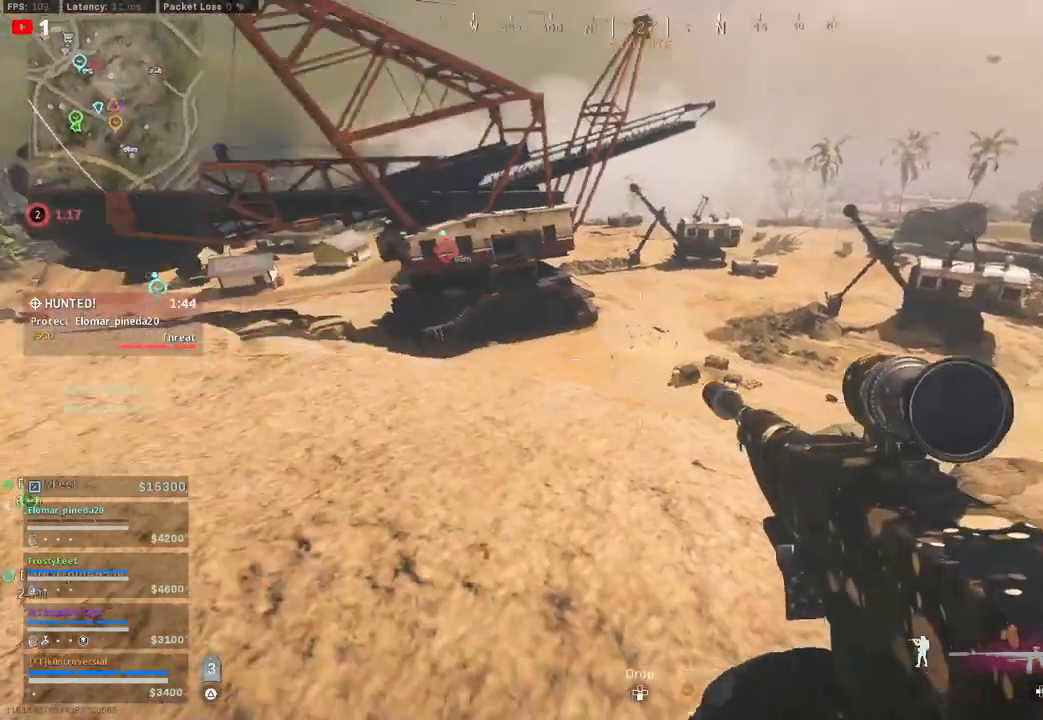
{"buttons": ["L2"], "left_stick": "left", "right_stick": "up-left", "events": [[117, "right_stick", "center"], [233, "left_stick", "left"], [317, "right_stick", "up-left"], [417, "L2", "down"]]}
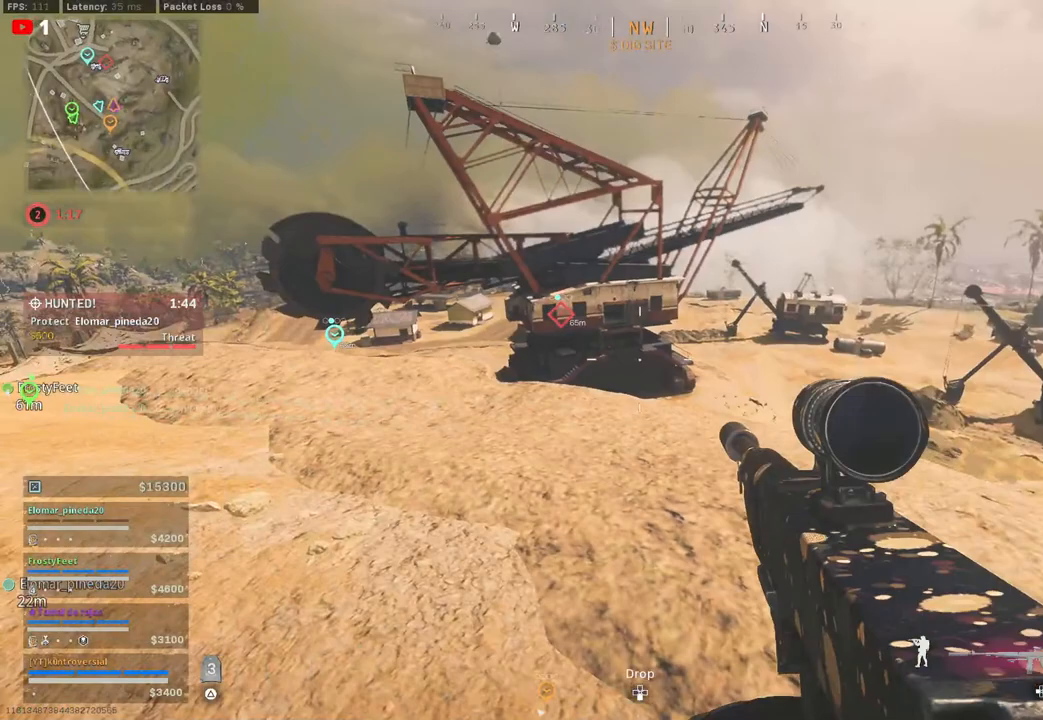
{"buttons": ["L2"], "left_stick": "left", "right_stick": "center", "events": [[17, "CIRCLE", "down"], [133, "CIRCLE", "up"], [233, "right_stick", "up"], [400, "right_stick", "center"]]}